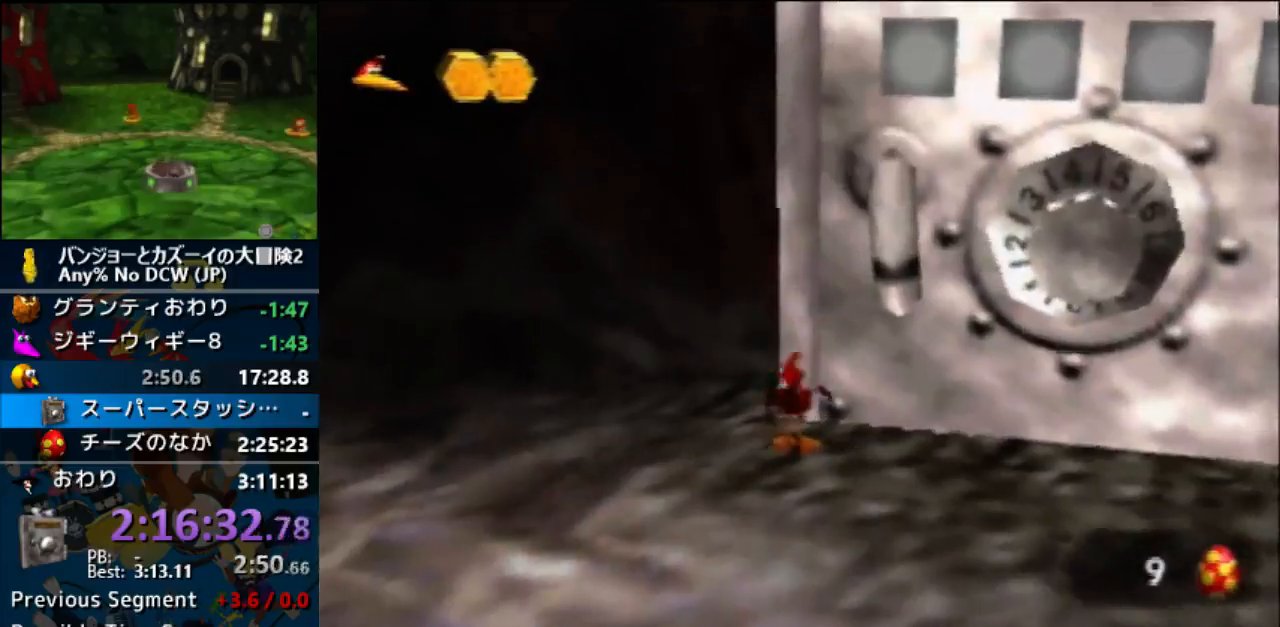
Gameplay with a controller (Nintendo layout); each line is a JSON object with the inputs held at the frame after it. "events" lists button and stick changes between this image and that frame as [ms after this image, input, new state], when the widget could be followed in between. Not read: L1 L3 R3.
{"buttons": [], "left_stick": "center", "events": [[67, "C_UP", "up"], [133, "C_UP", "down"], [200, "C_UP", "up"]]}
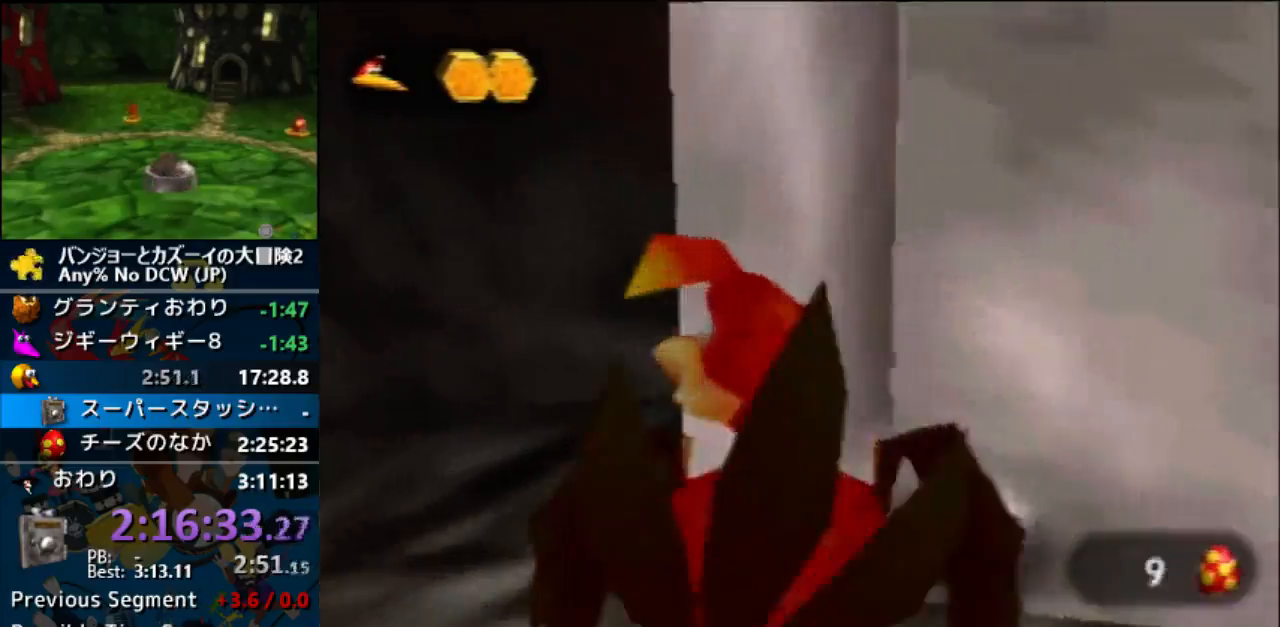
{"buttons": [], "left_stick": "right", "events": [[333, "left_stick", "right"]]}
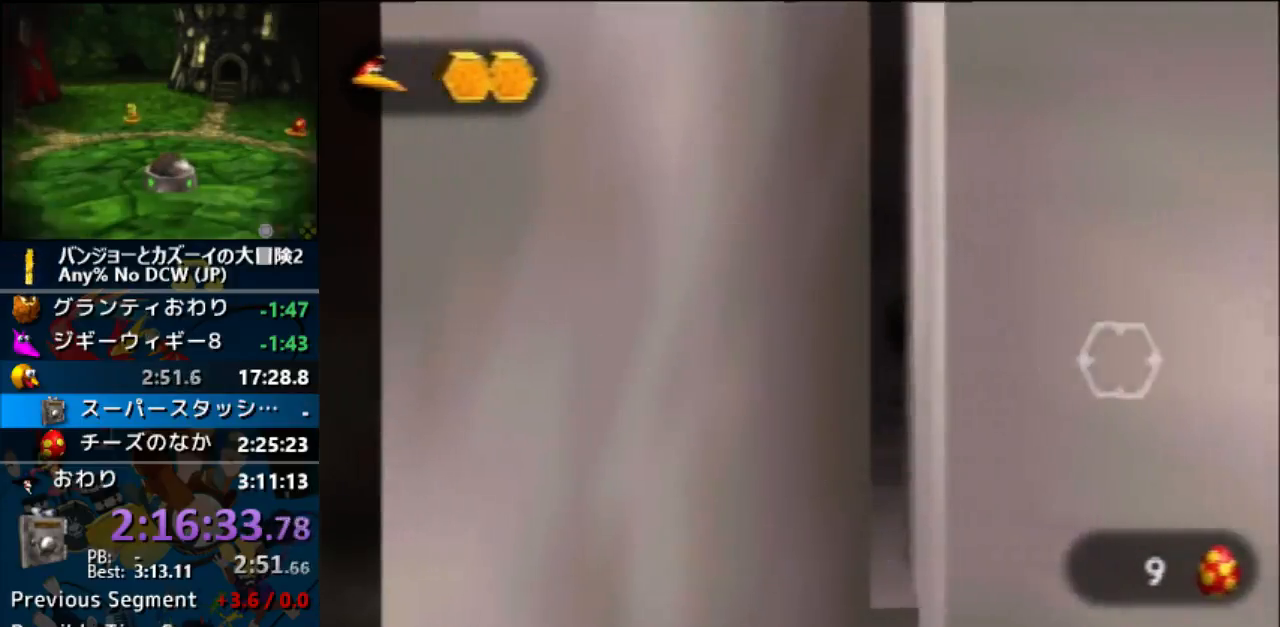
{"buttons": [], "left_stick": "center", "events": [[33, "left_stick", "center"], [367, "left_stick", "right"], [467, "left_stick", "center"]]}
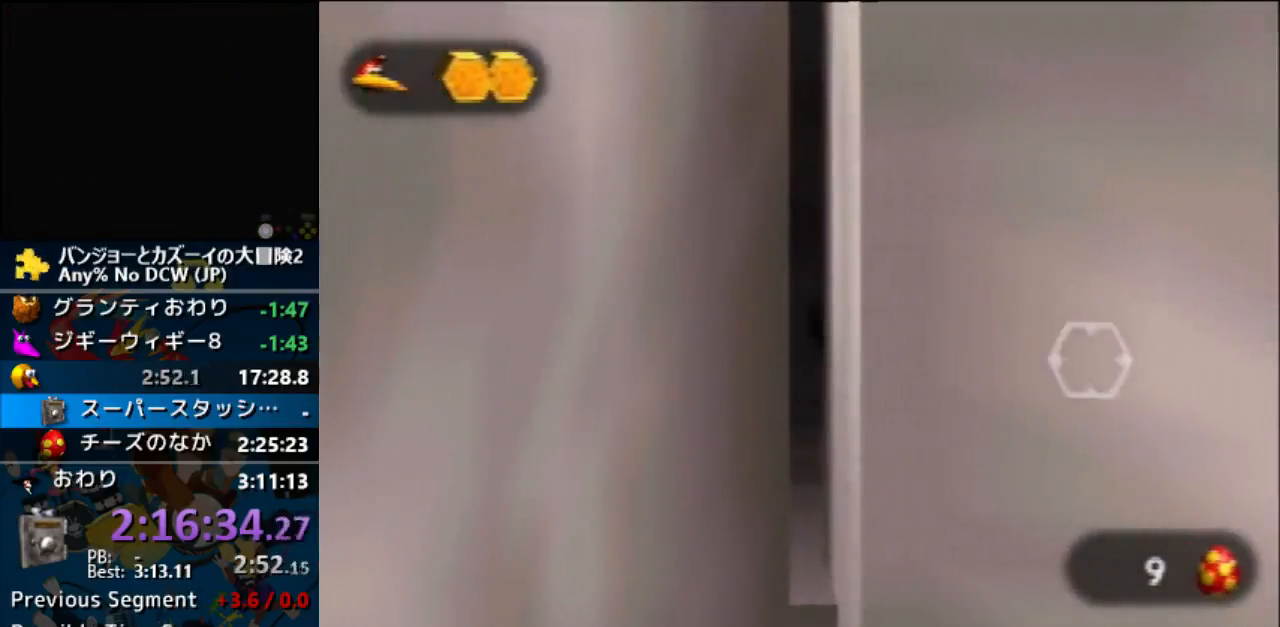
{"buttons": [], "left_stick": "center", "events": []}
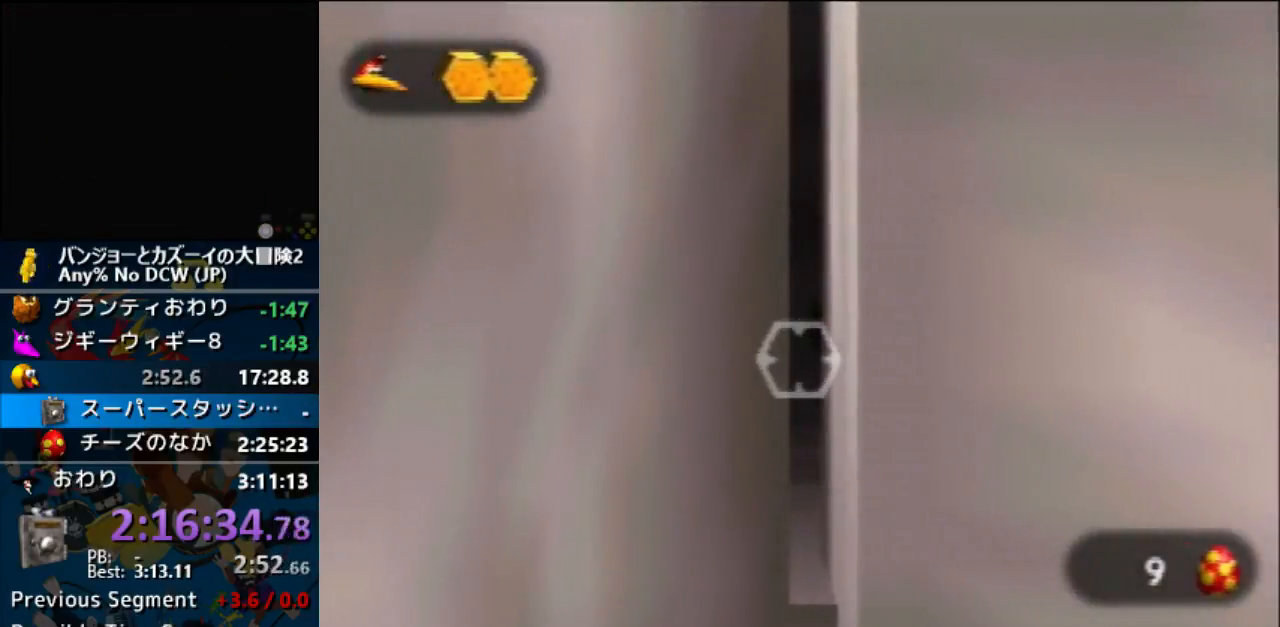
{"buttons": [], "left_stick": "center", "events": []}
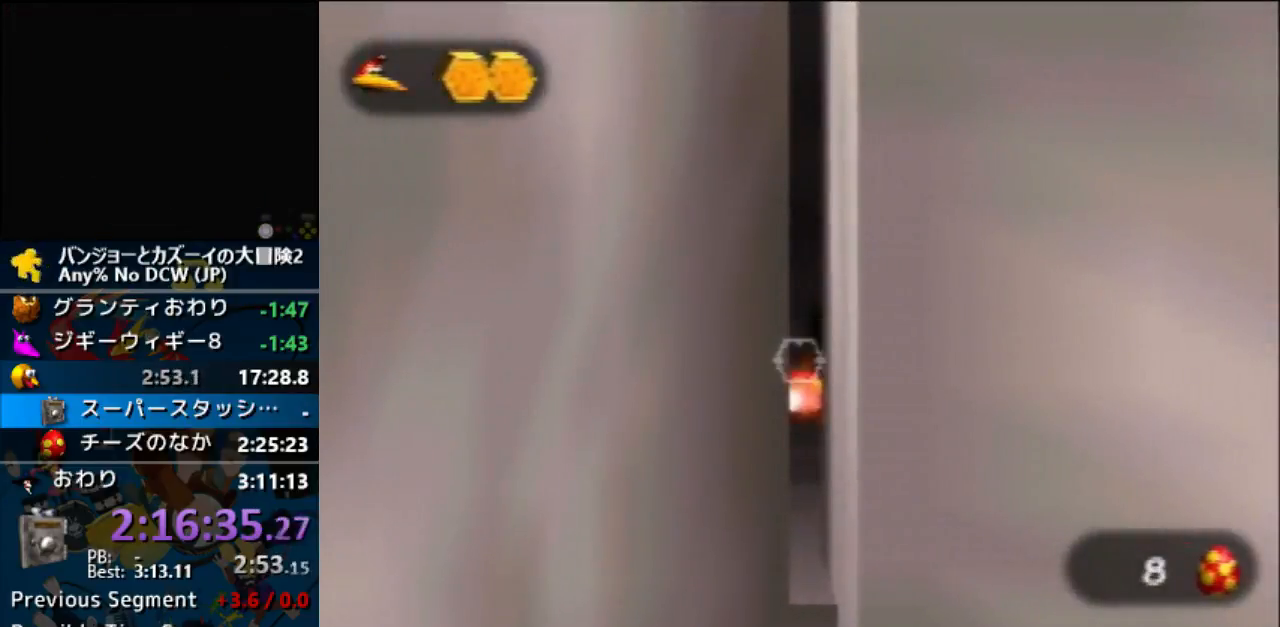
{"buttons": [], "left_stick": "right", "events": [[33, "left_stick", "right"]]}
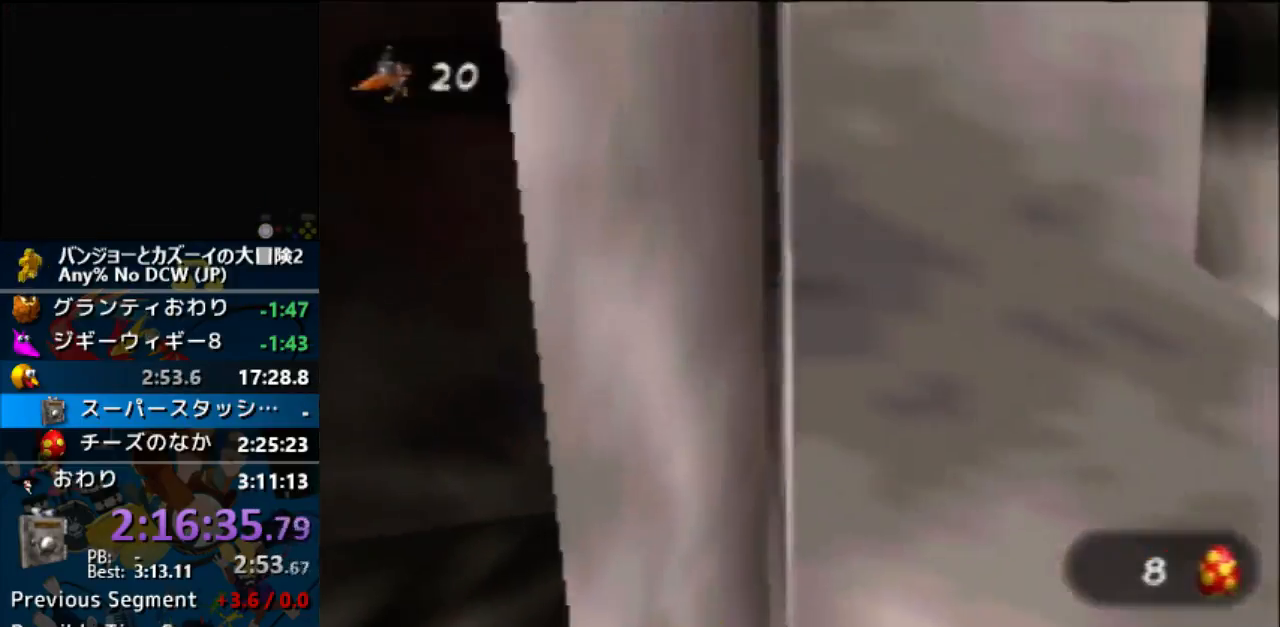
{"buttons": [], "left_stick": "down", "events": [[367, "left_stick", "center"], [433, "left_stick", "down"]]}
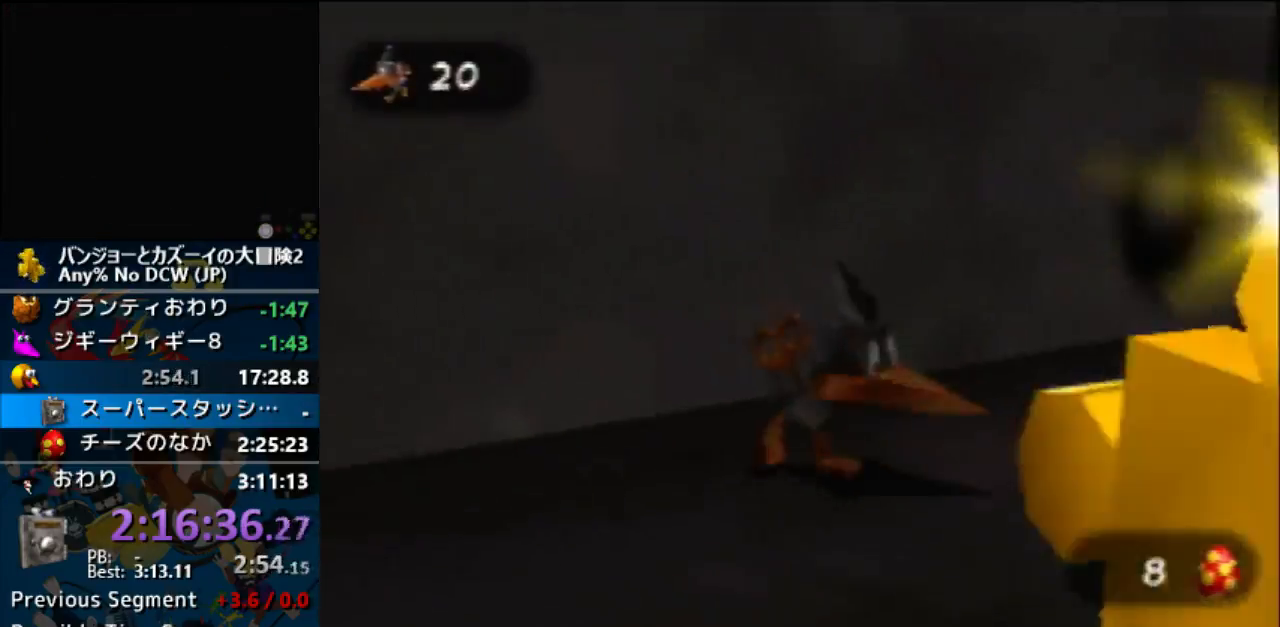
{"buttons": [], "left_stick": "down", "events": []}
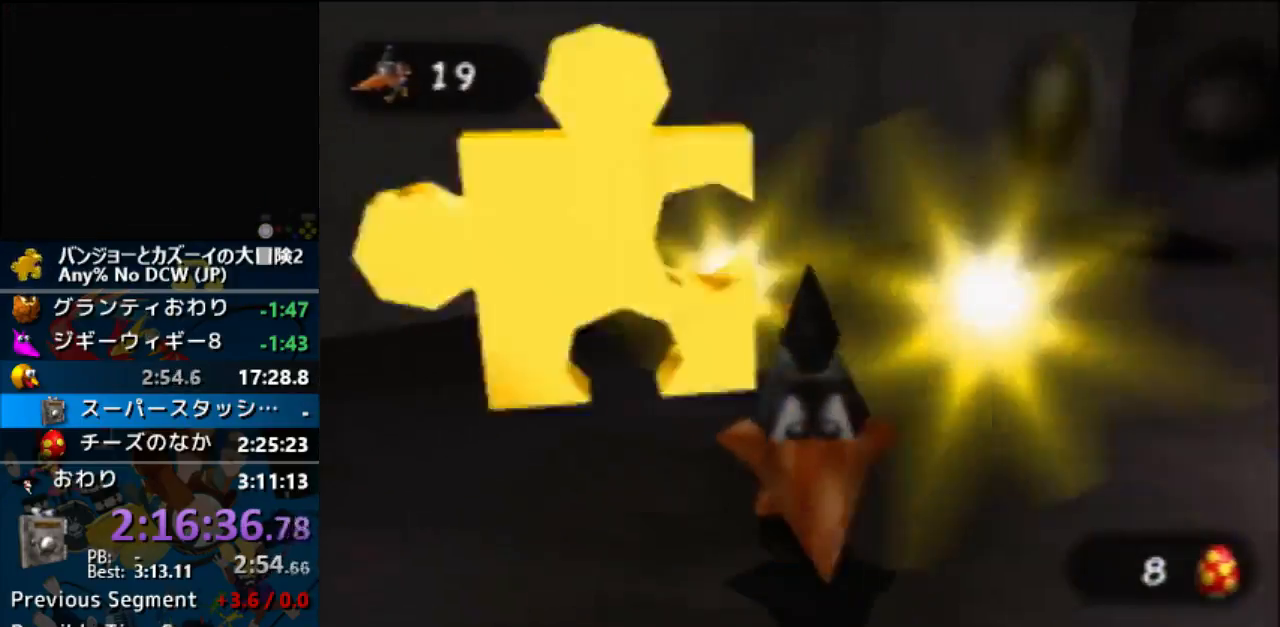
{"buttons": [], "left_stick": "down"}
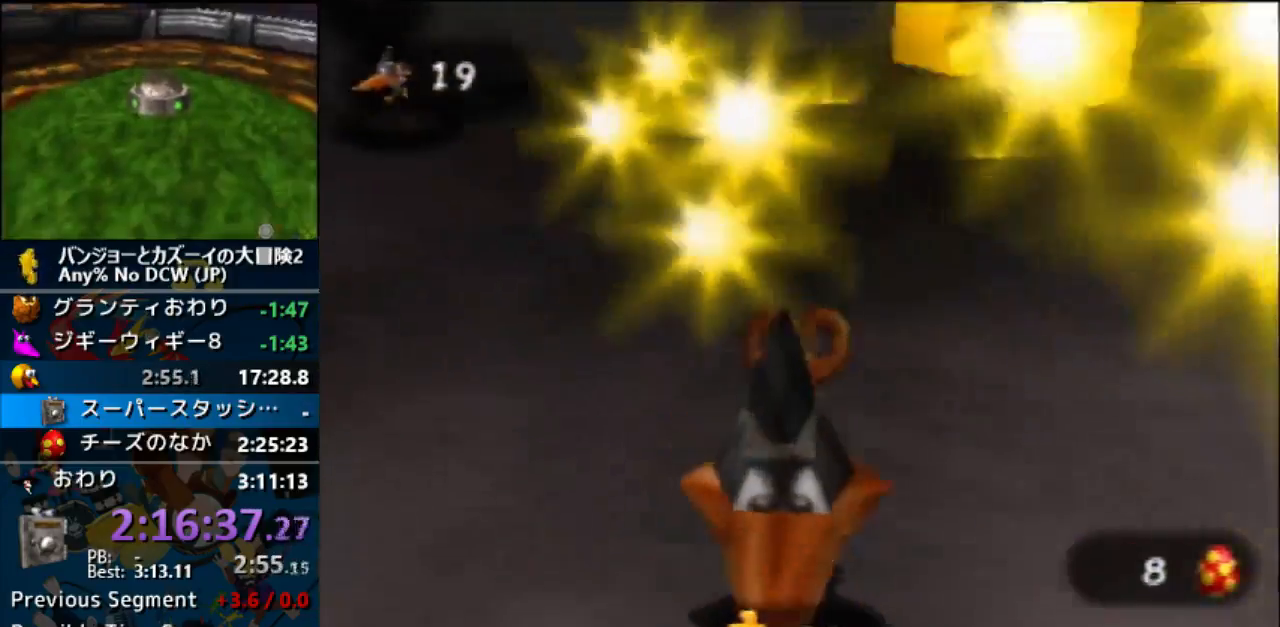
{"buttons": [], "left_stick": "center", "events": [[367, "B", "down"], [467, "B", "up"], [500, "left_stick", "center"]]}
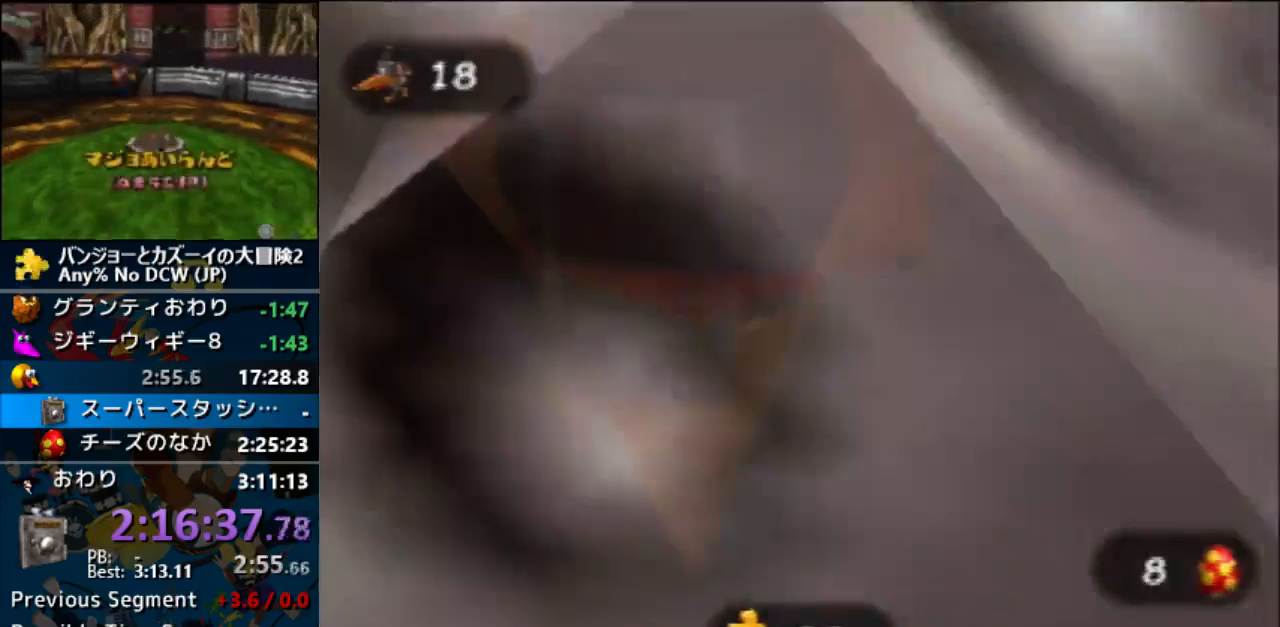
{"buttons": [], "left_stick": "center", "events": []}
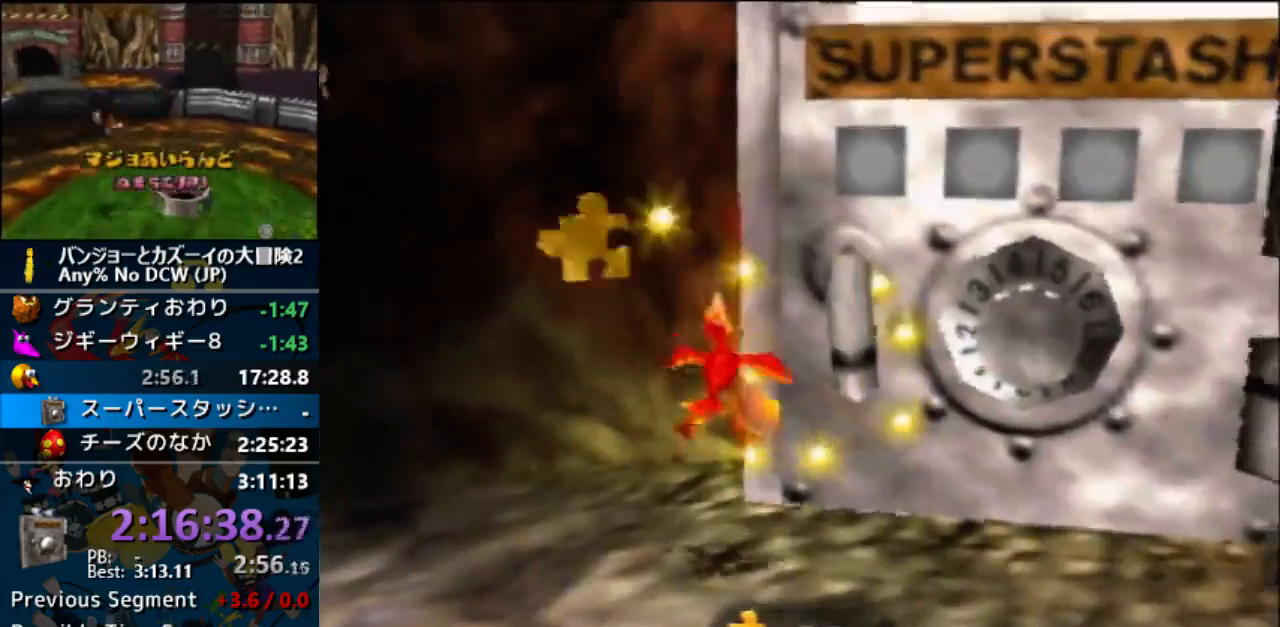
{"buttons": ["C_LEFT"], "left_stick": "down-right", "events": [[33, "left_stick", "down-right"], [200, "C_LEFT", "down"]]}
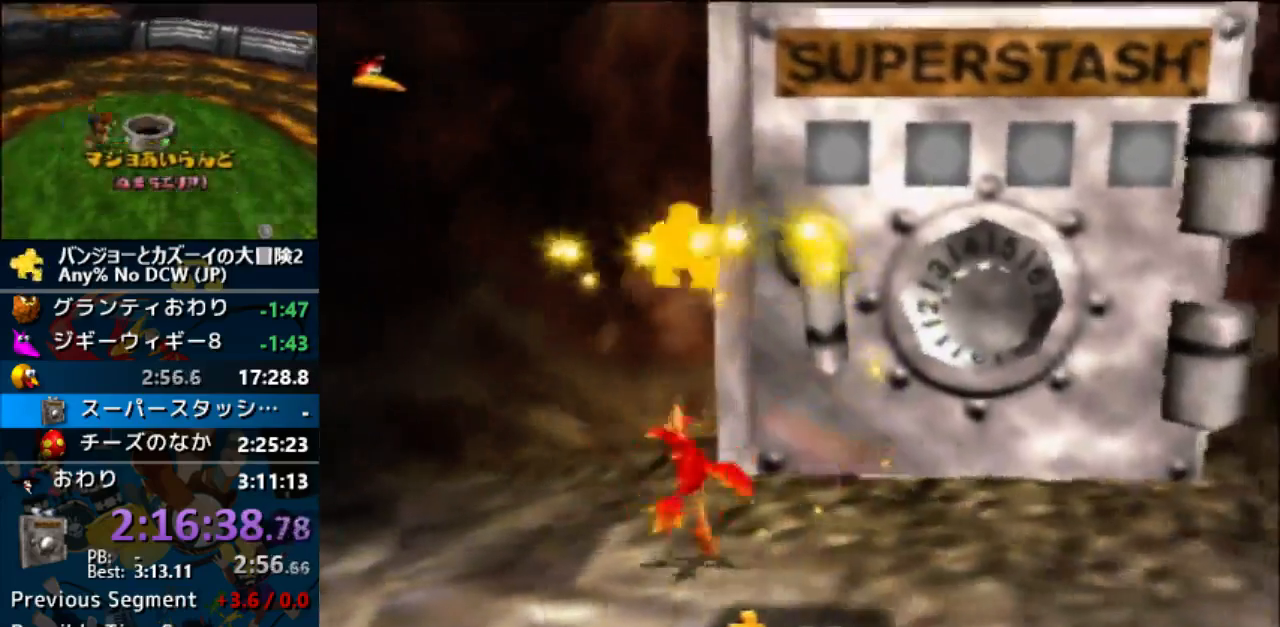
{"buttons": [], "left_stick": "down-right"}
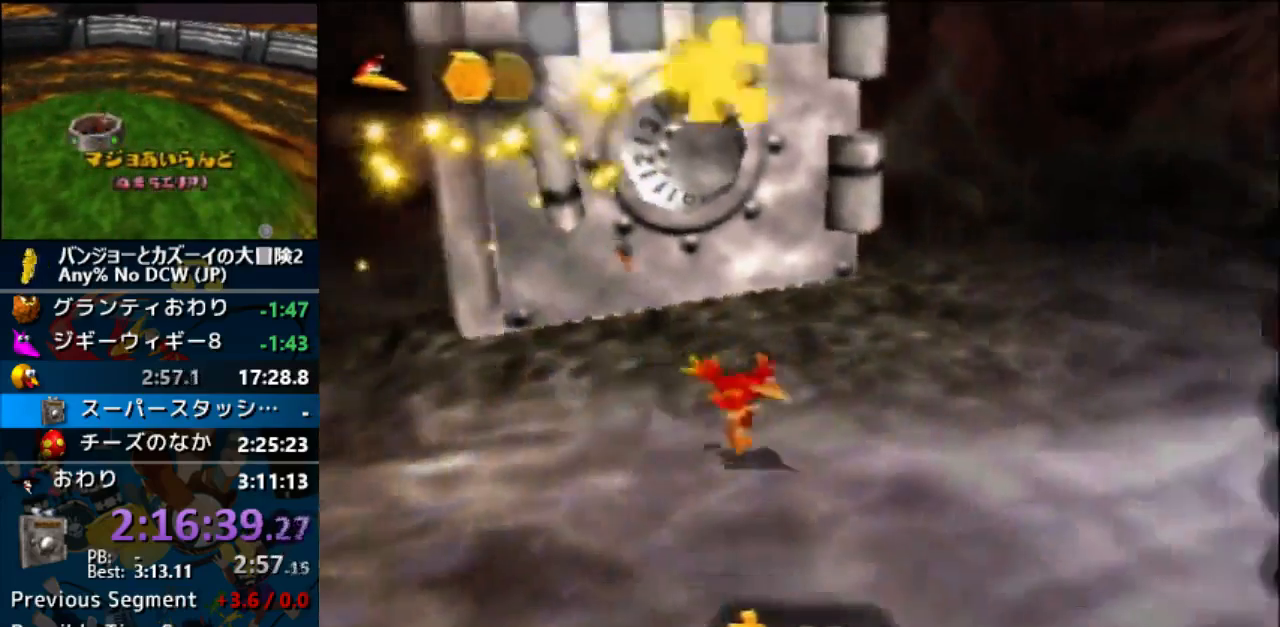
{"buttons": [], "left_stick": "down-right", "events": [[233, "left_stick", "down"], [333, "A", "down"], [333, "left_stick", "down-right"], [400, "A", "up"]]}
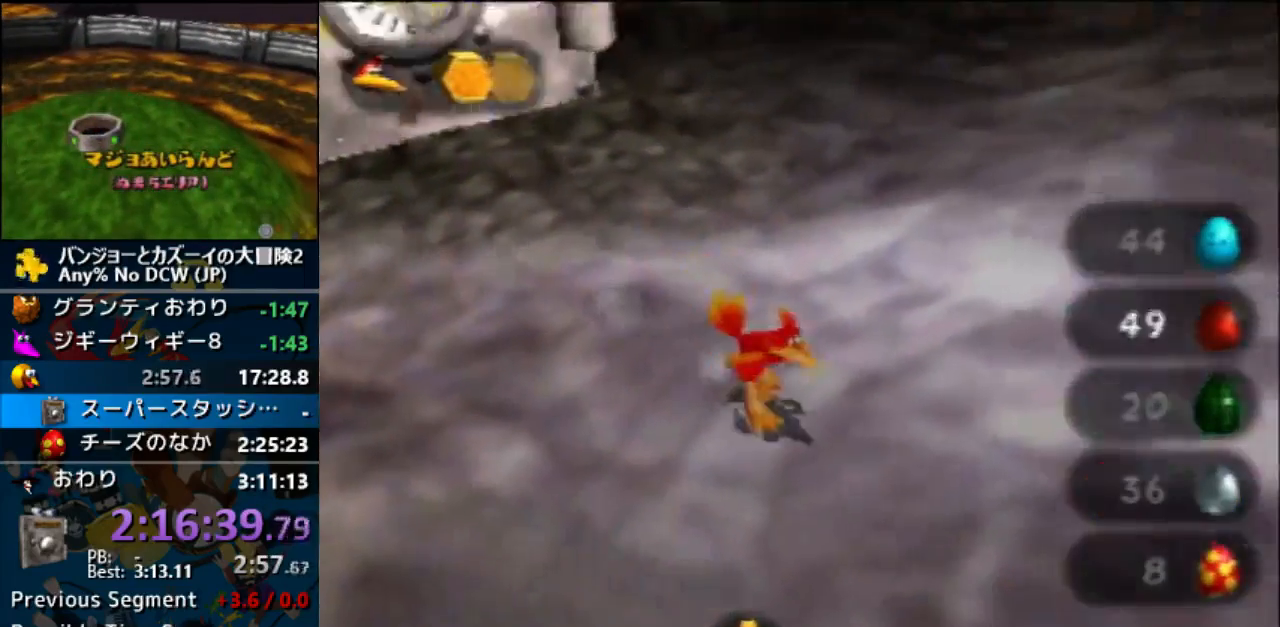
{"buttons": ["C_RIGHT"], "left_stick": "right", "events": [[367, "C_RIGHT", "down"], [367, "left_stick", "right"]]}
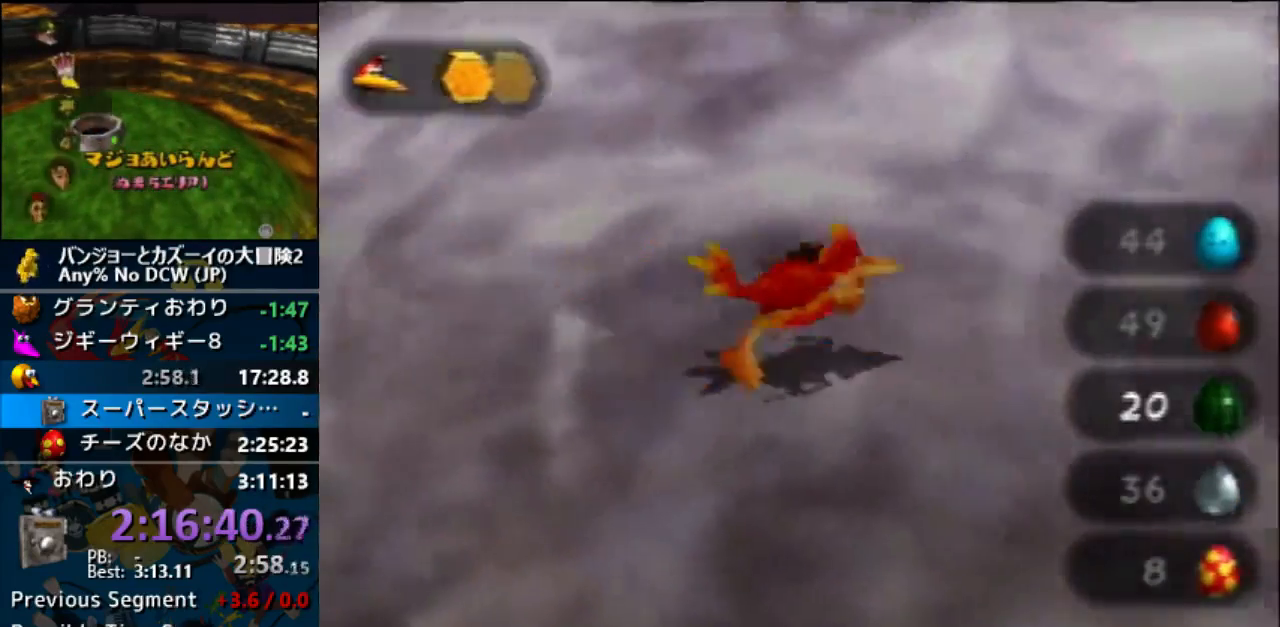
{"buttons": [], "left_stick": "right"}
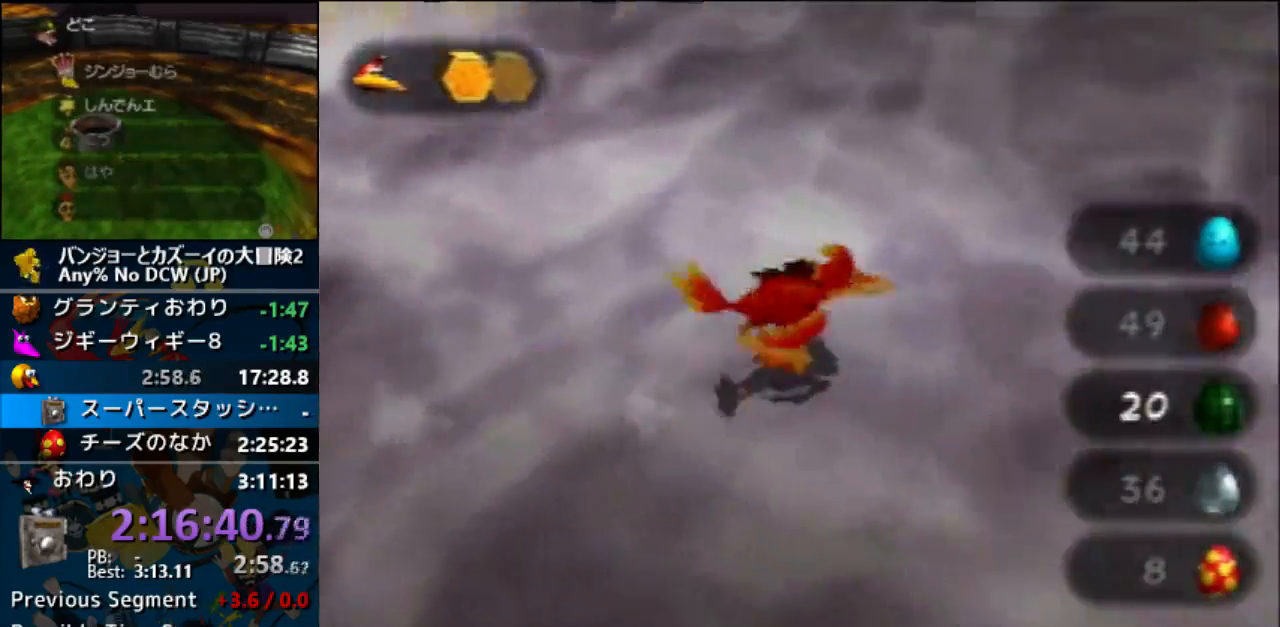
{"buttons": [], "left_stick": "center", "events": [[67, "left_stick", "down-right"], [333, "left_stick", "down"], [433, "left_stick", "center"]]}
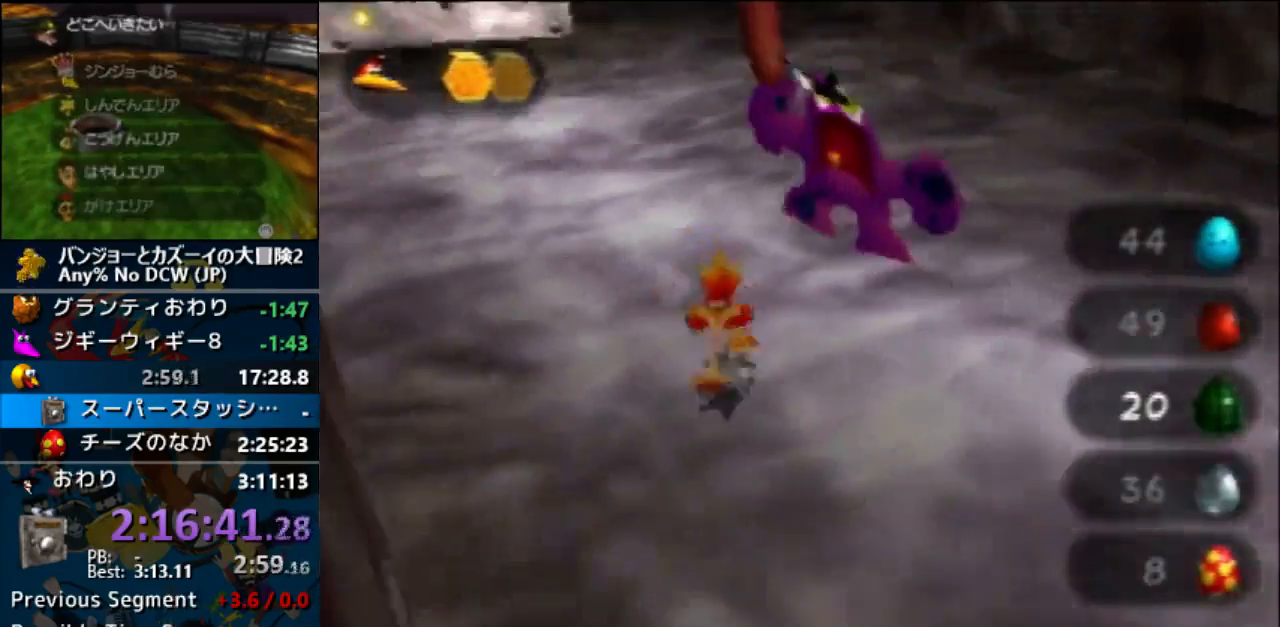
{"buttons": ["A"], "left_stick": "up"}
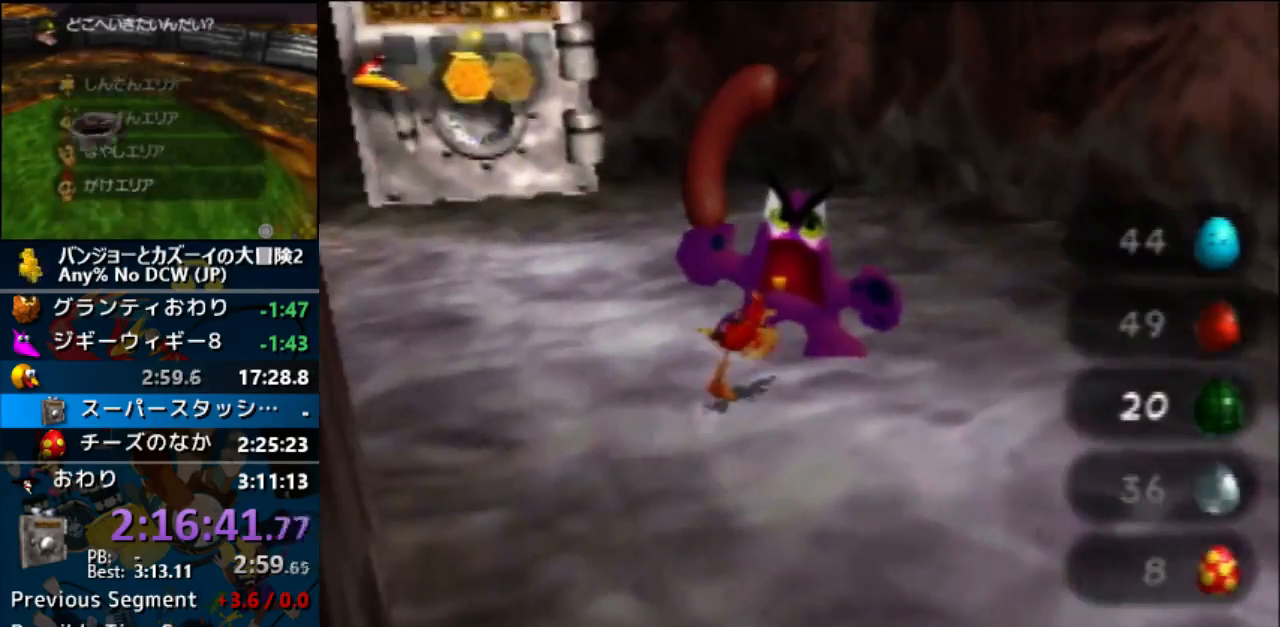
{"buttons": ["A"], "left_stick": "center"}
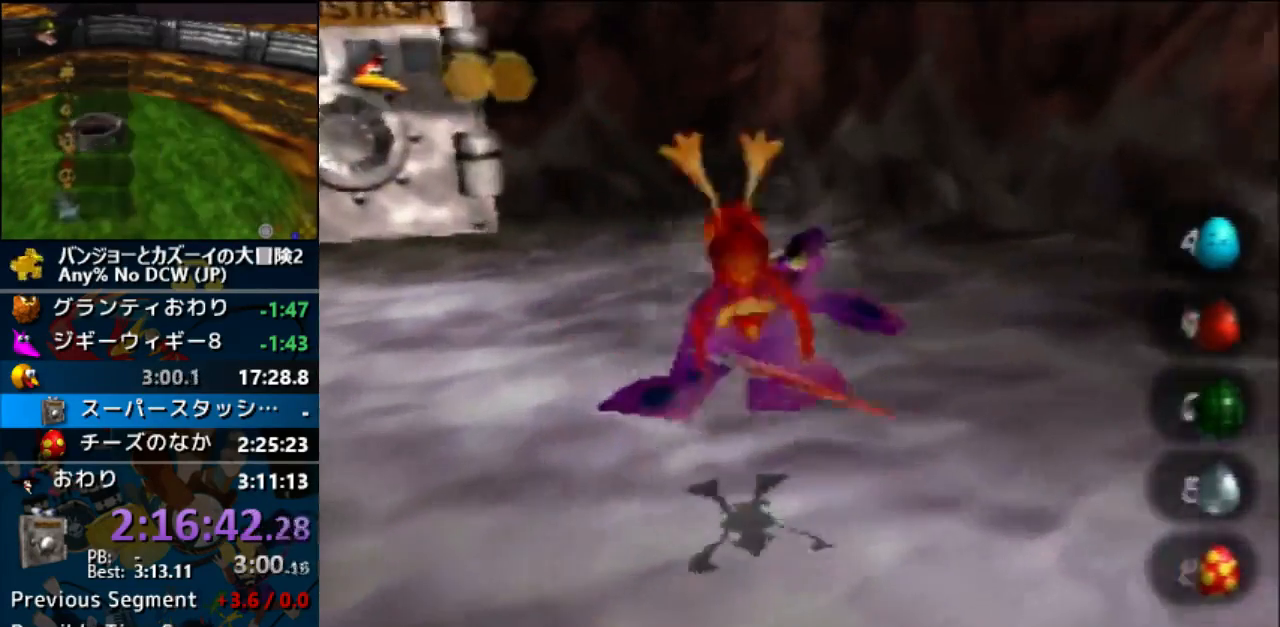
{"buttons": [], "left_stick": "center"}
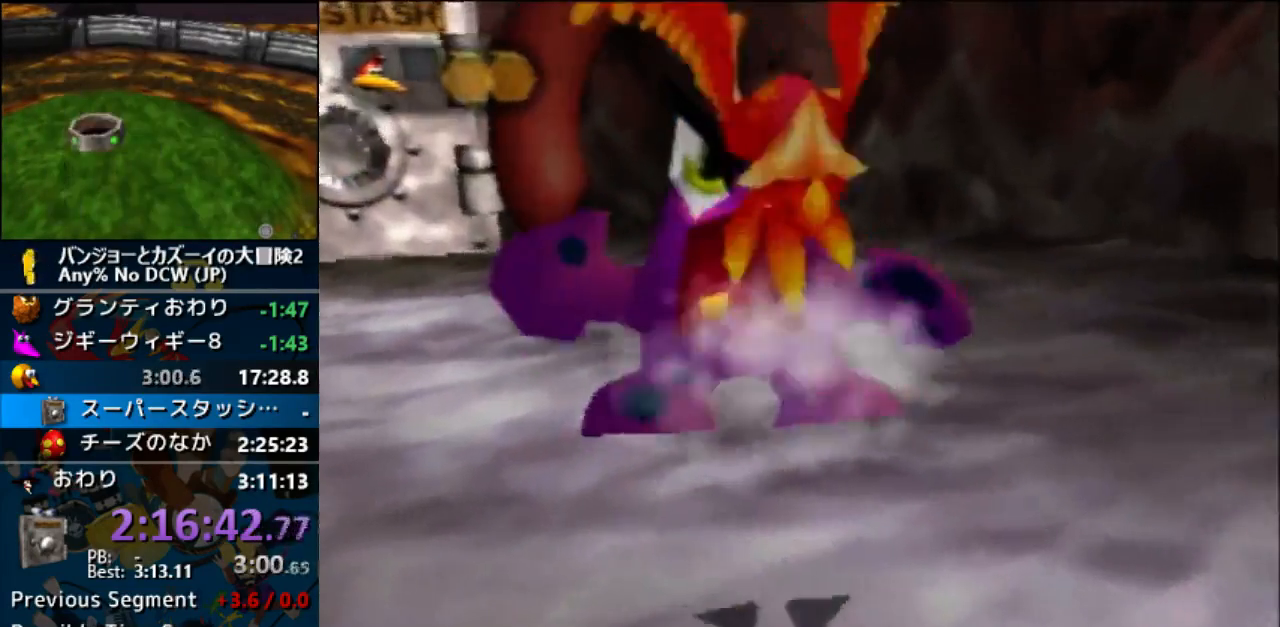
{"buttons": [], "left_stick": "center", "events": []}
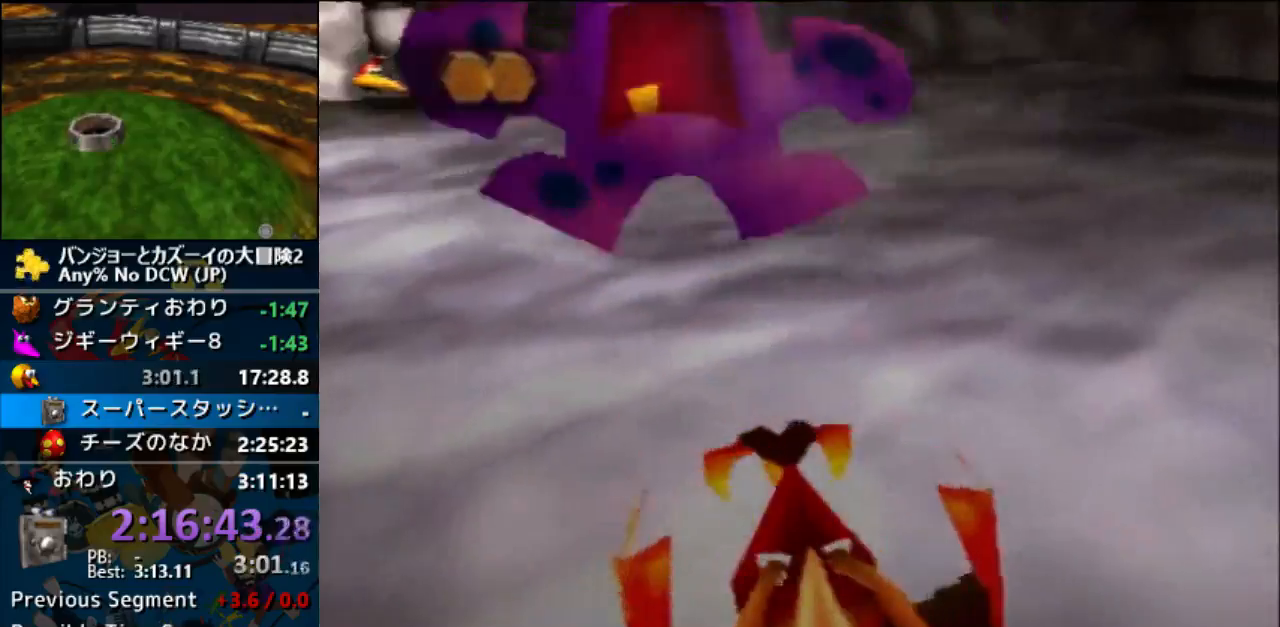
{"buttons": [], "left_stick": "center", "events": []}
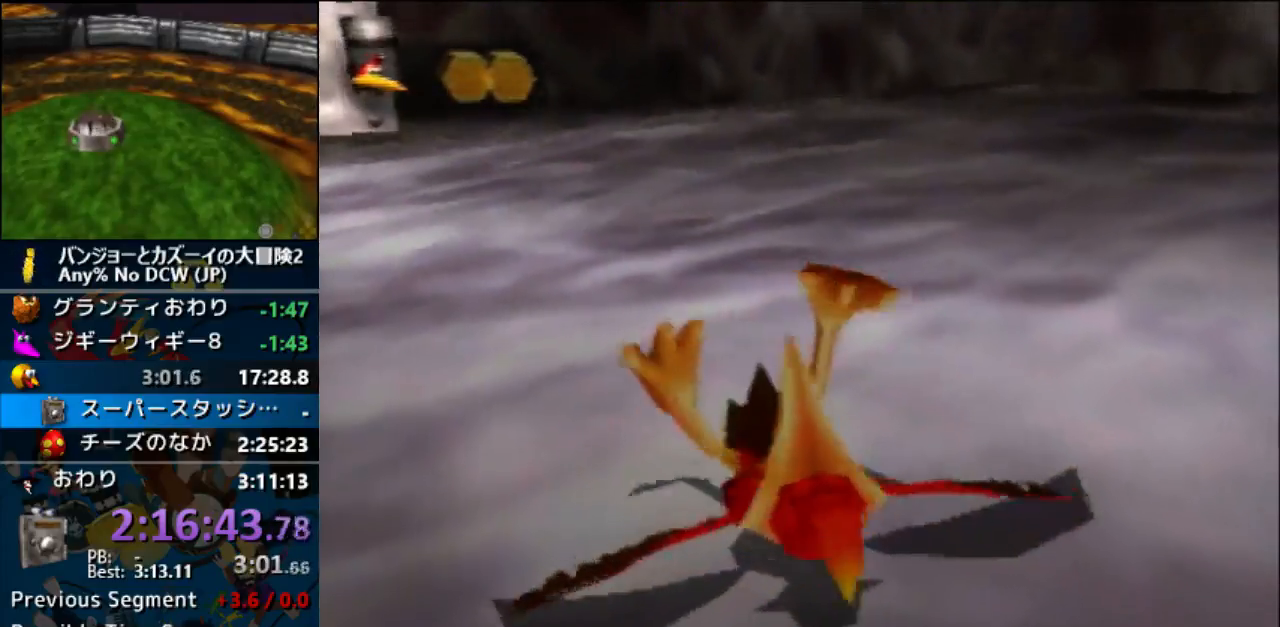
{"buttons": [], "left_stick": "center", "events": []}
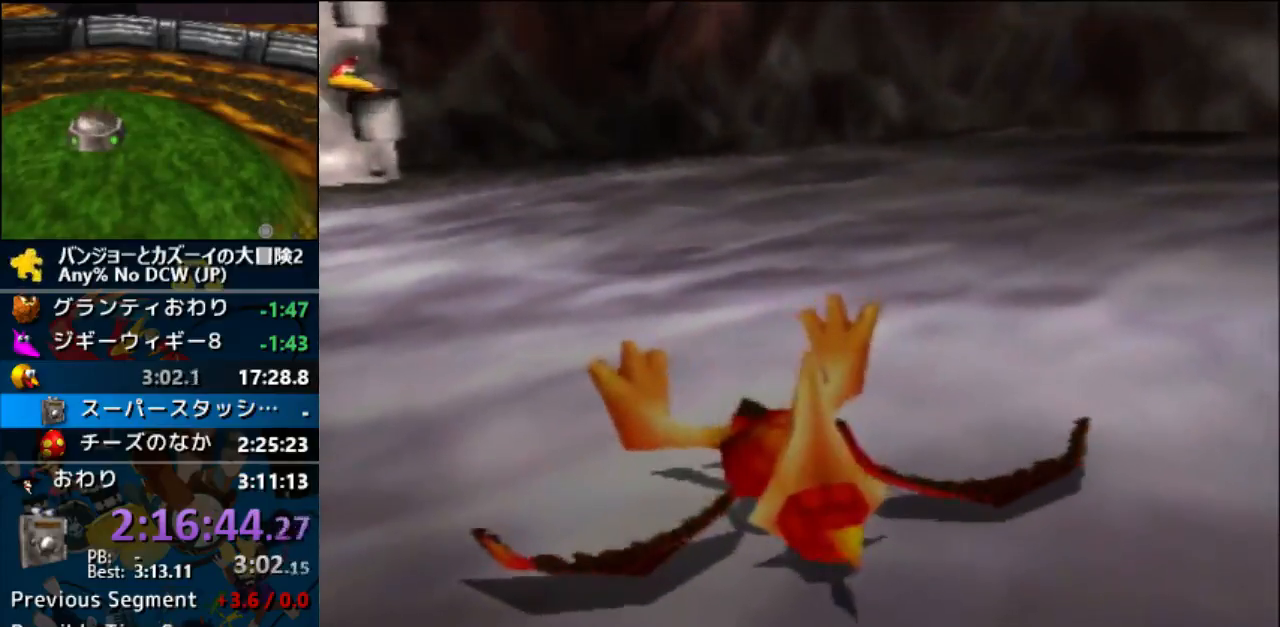
{"buttons": [], "left_stick": "center", "events": []}
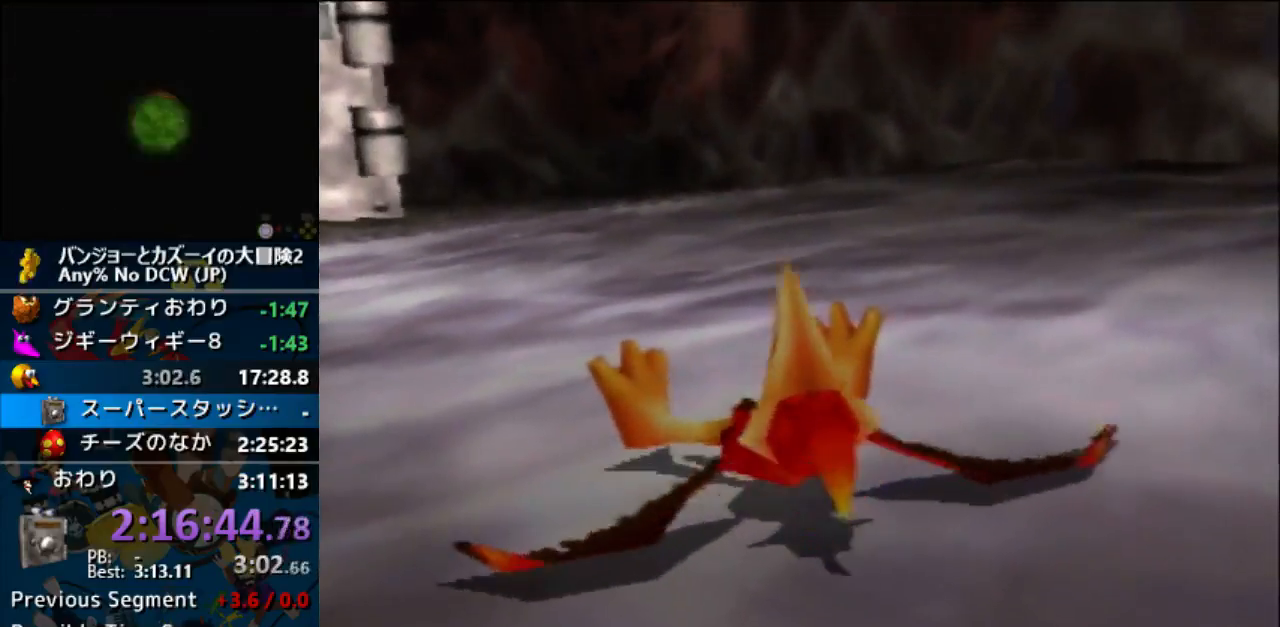
{"buttons": [], "left_stick": "center", "events": []}
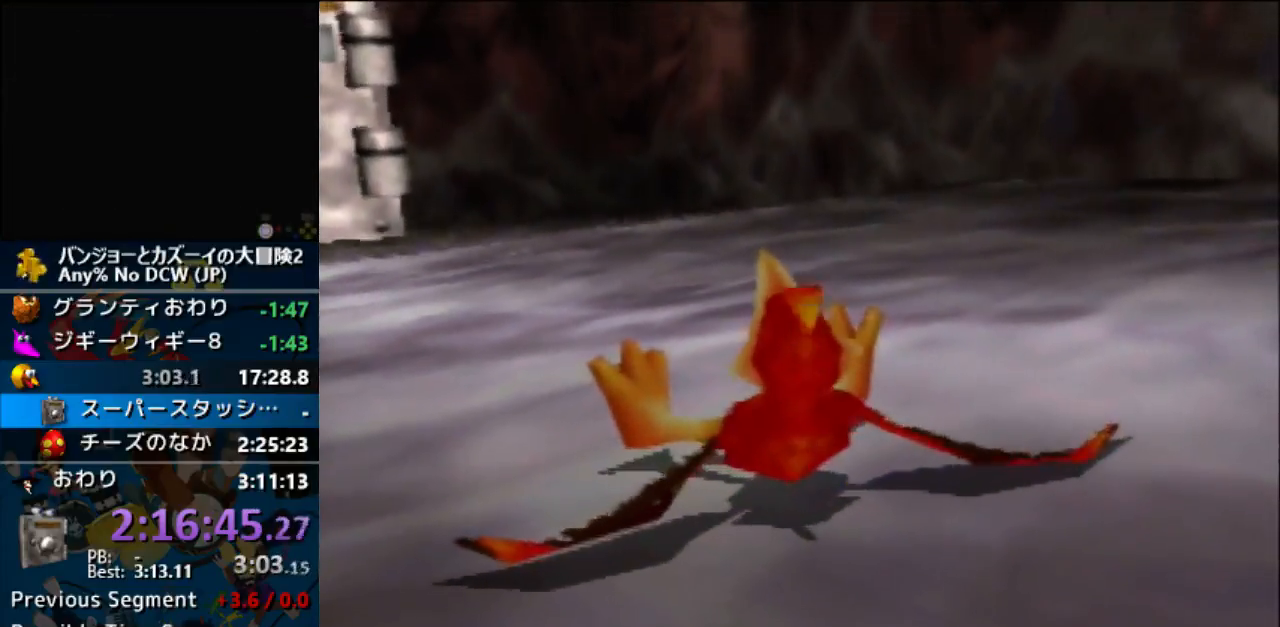
{"buttons": [], "left_stick": "center", "events": []}